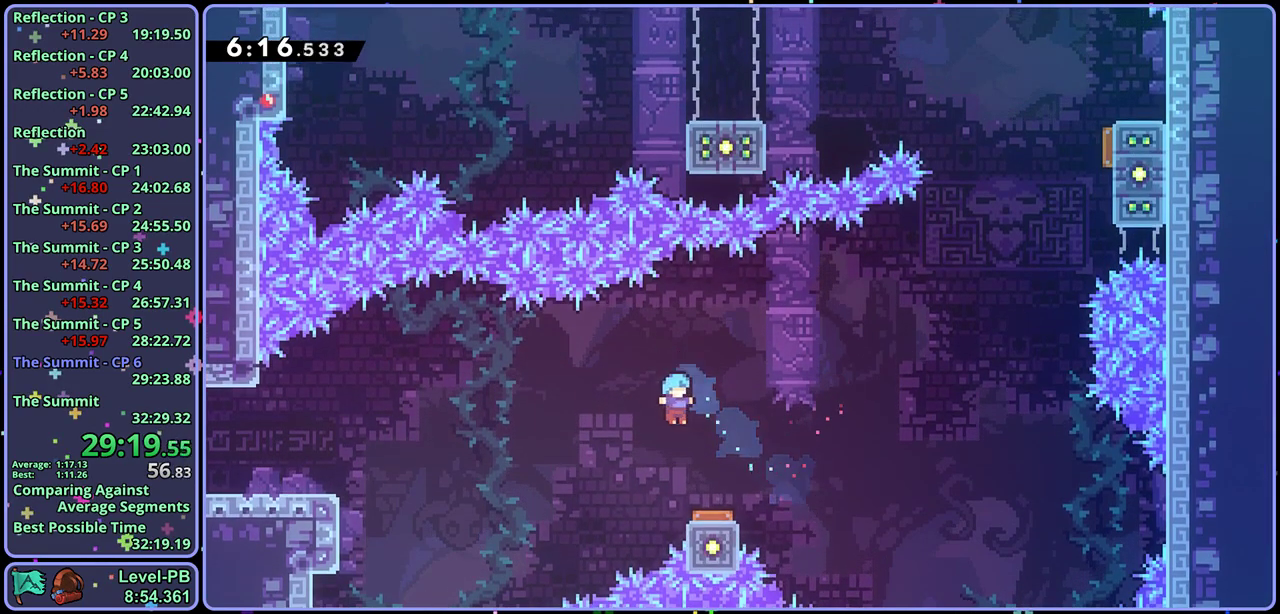
Gameplay with a controller (PlayStation layout); each line is a JSON object with the inputs held at the frame after it. "events" lists button and stick changes between this image and that frame as [ms after this image, input, new state], when the widget could be followed in between. Not read: R2 right_stick.
{"buttons": [], "left_stick": "right", "events": [[33, "left_stick", "right"]]}
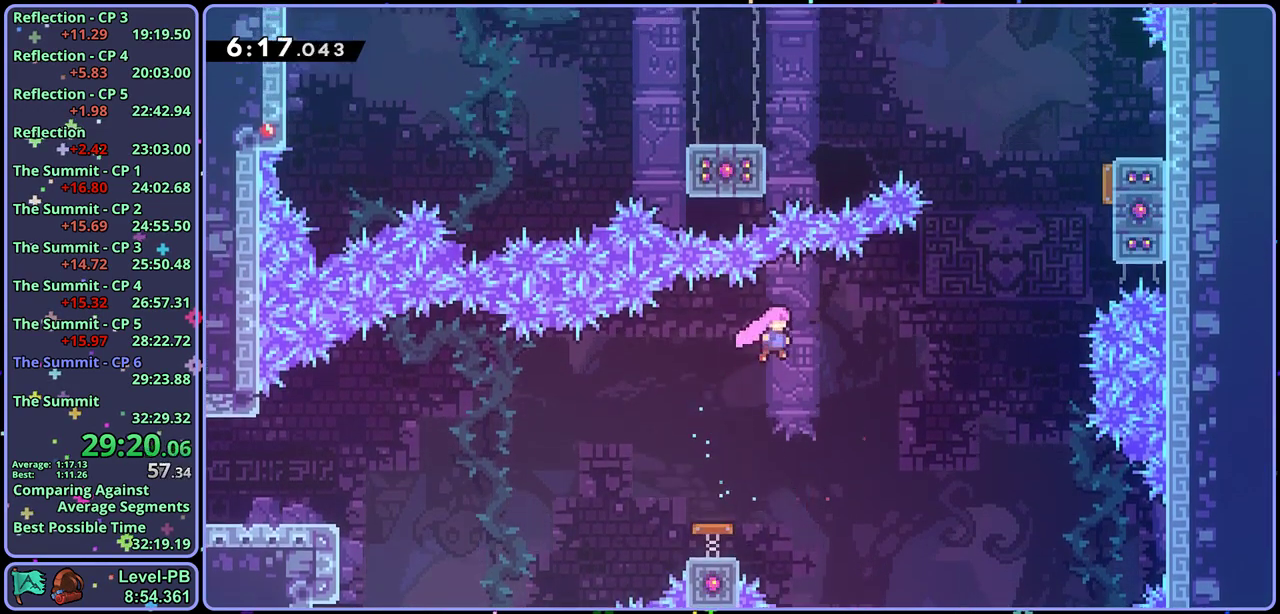
{"buttons": [], "left_stick": "up-right", "events": [[117, "left_stick", "up-right"], [283, "R1", "down"], [400, "R1", "up"]]}
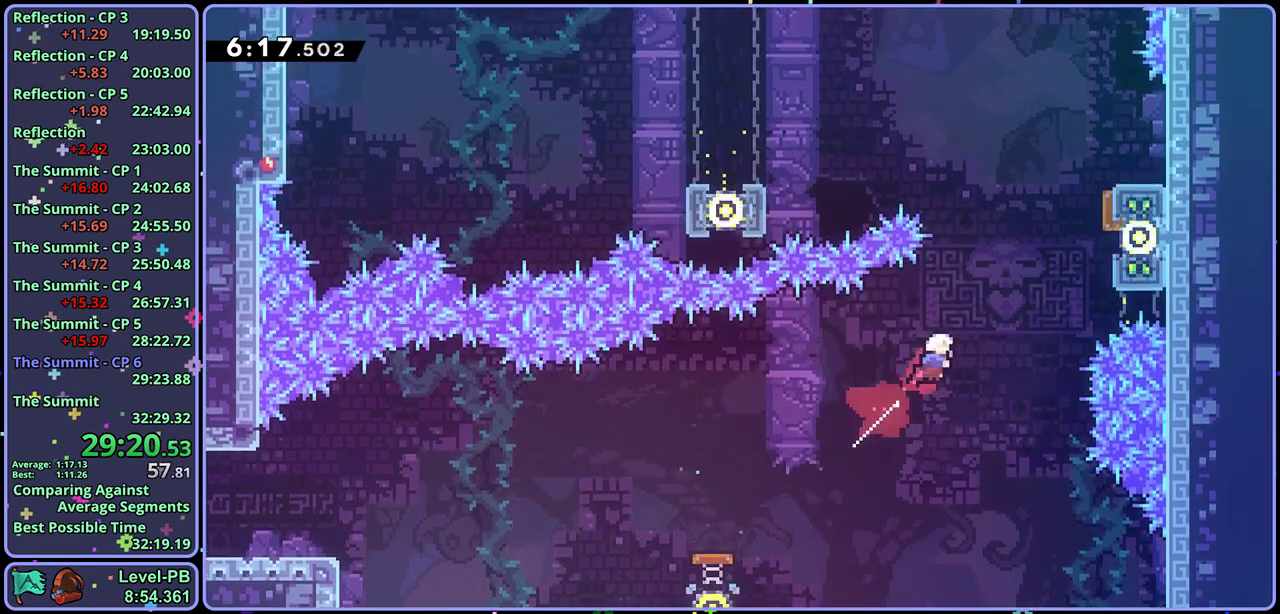
{"buttons": [], "left_stick": "up-right", "events": []}
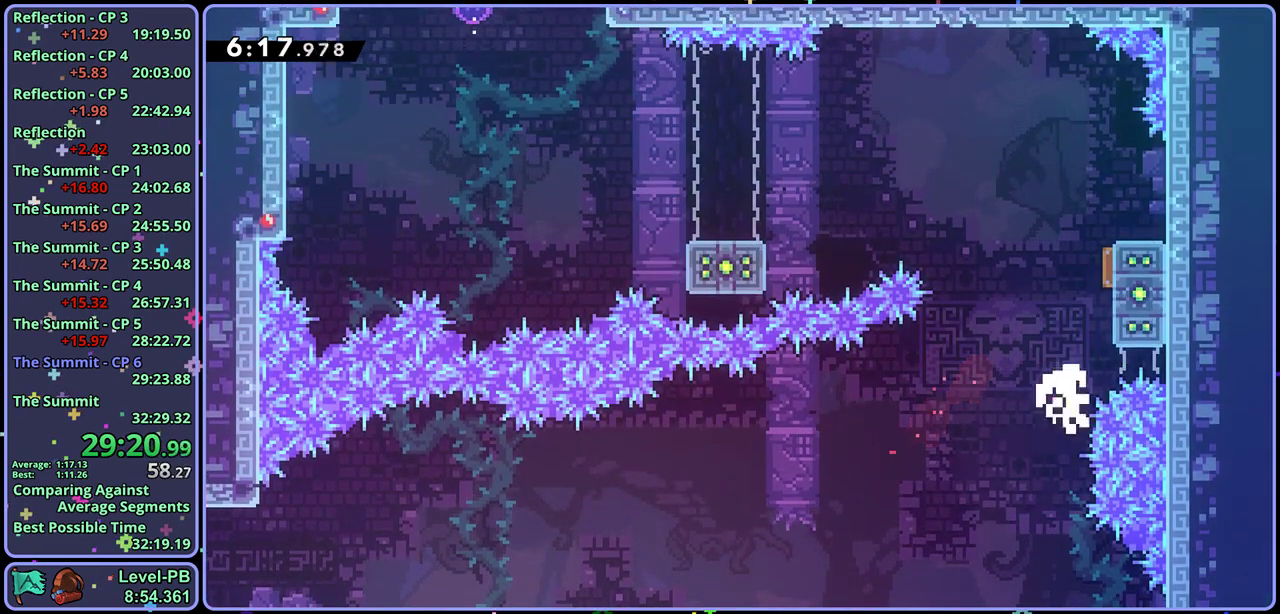
{"buttons": [], "left_stick": "up-right", "events": []}
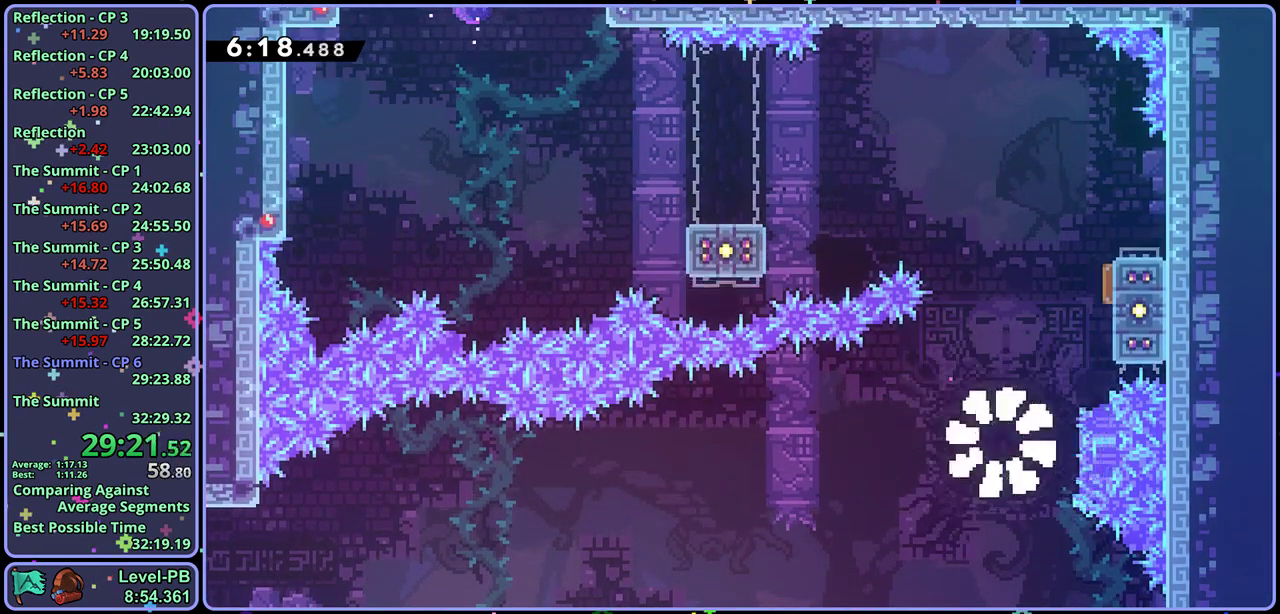
{"buttons": [], "left_stick": "down-right"}
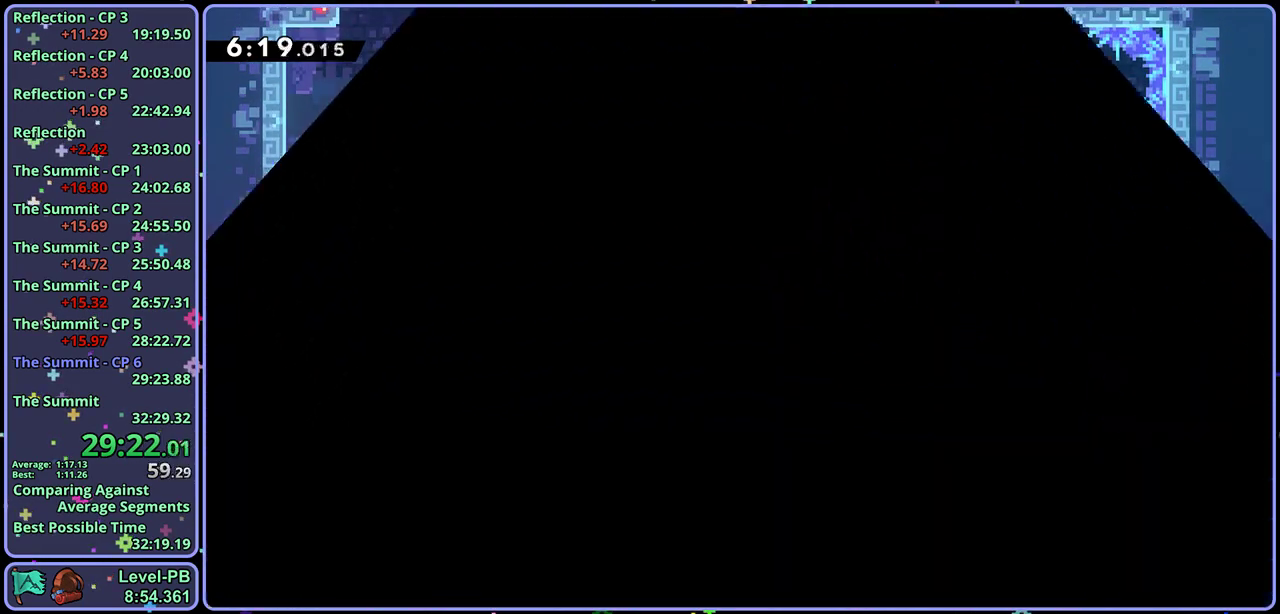
{"buttons": [], "left_stick": "down-right"}
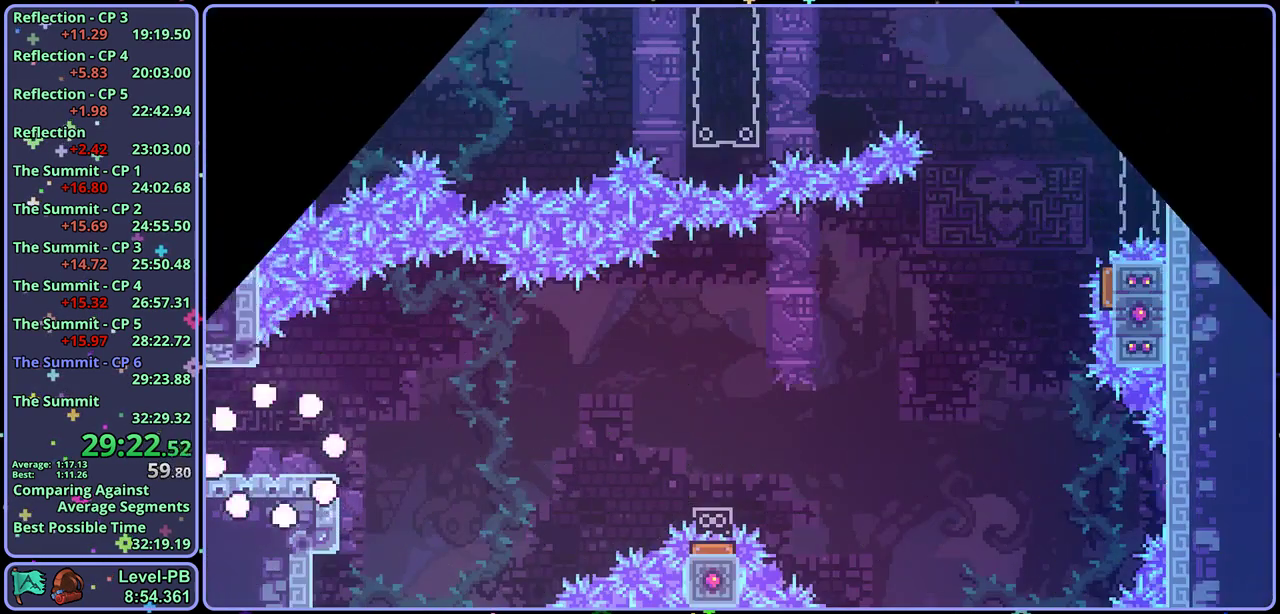
{"buttons": [], "left_stick": "down-right", "events": []}
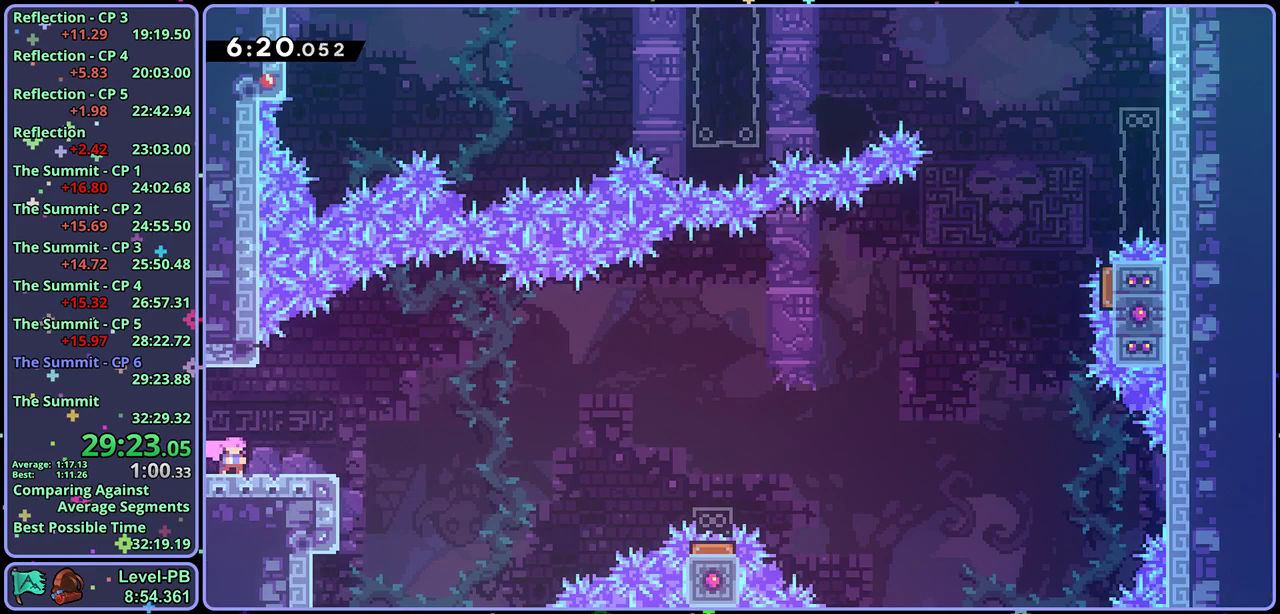
{"buttons": [], "left_stick": "down-right", "events": []}
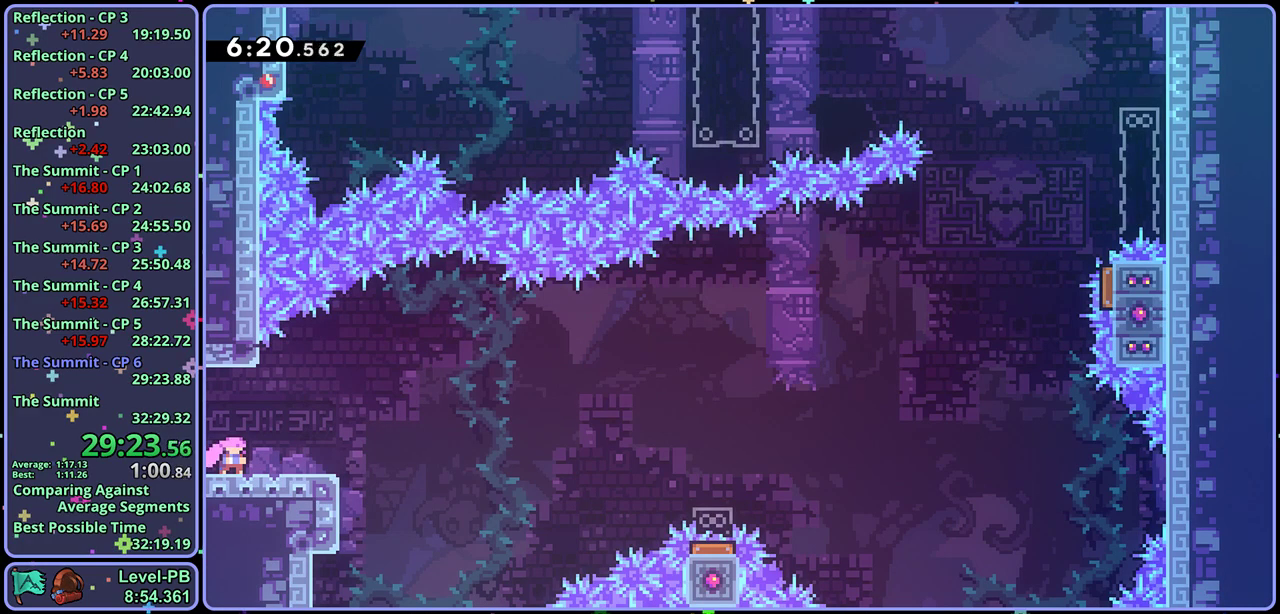
{"buttons": [], "left_stick": "down-right", "events": []}
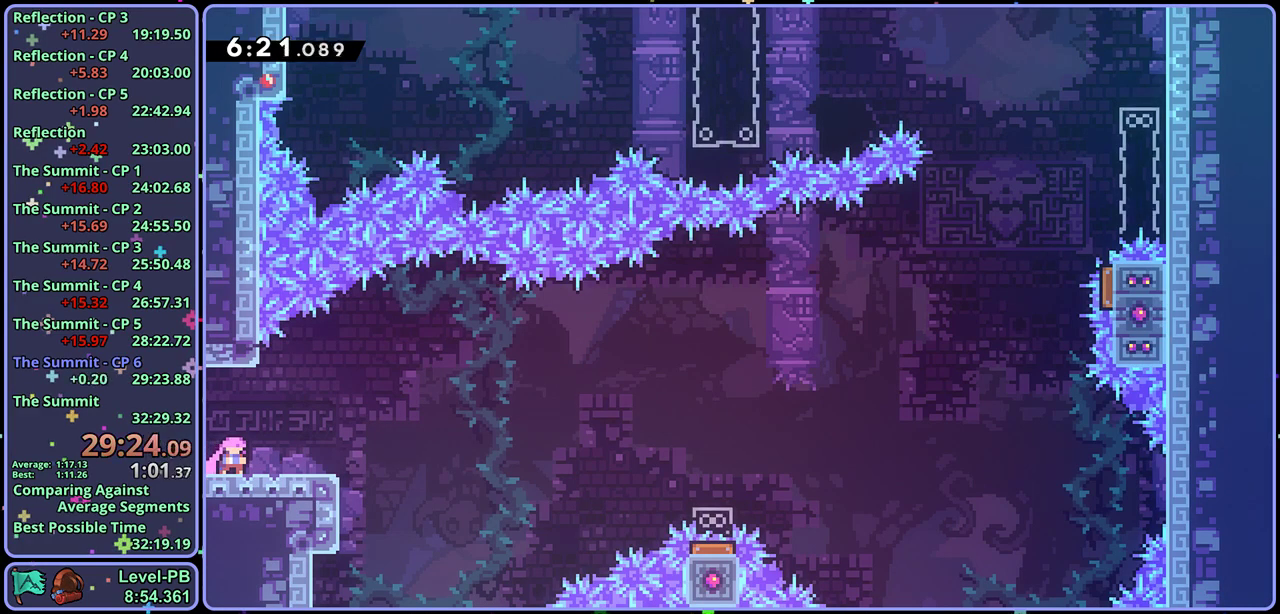
{"buttons": [], "left_stick": "down-right", "events": []}
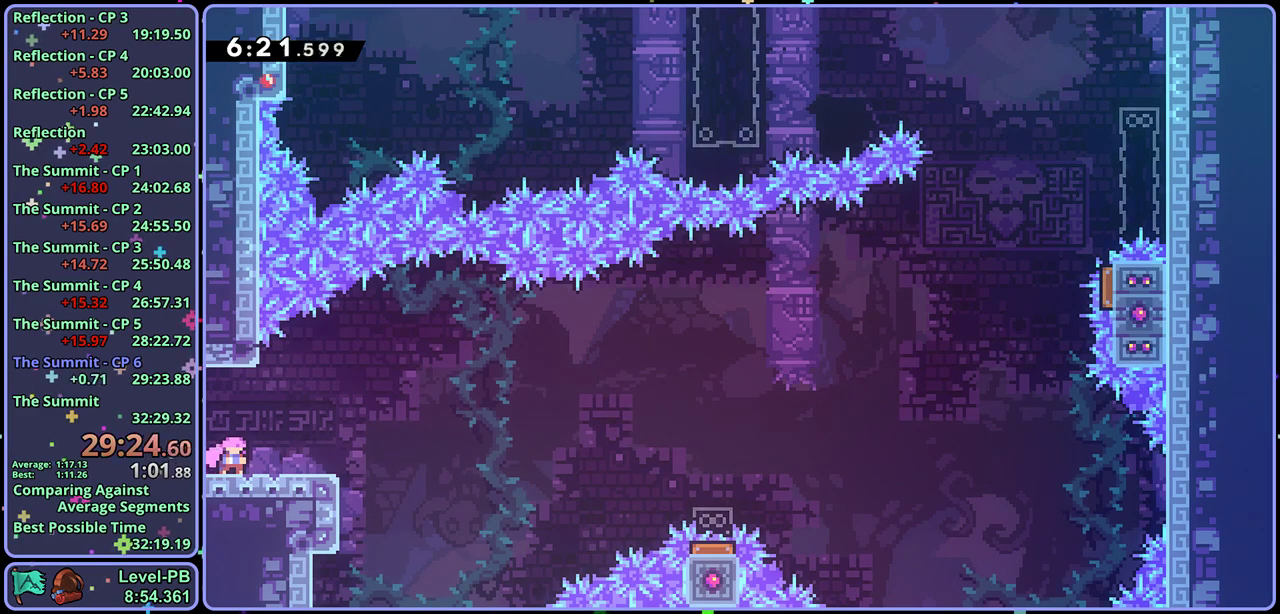
{"buttons": [], "left_stick": "down-right", "events": []}
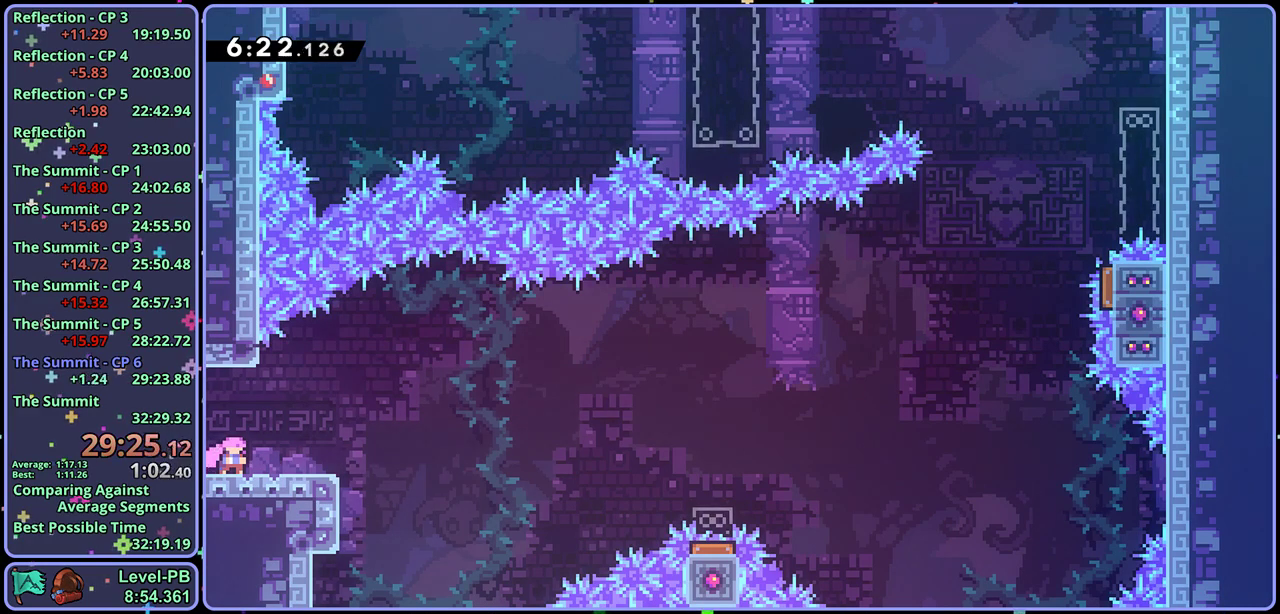
{"buttons": [], "left_stick": "down-right", "events": []}
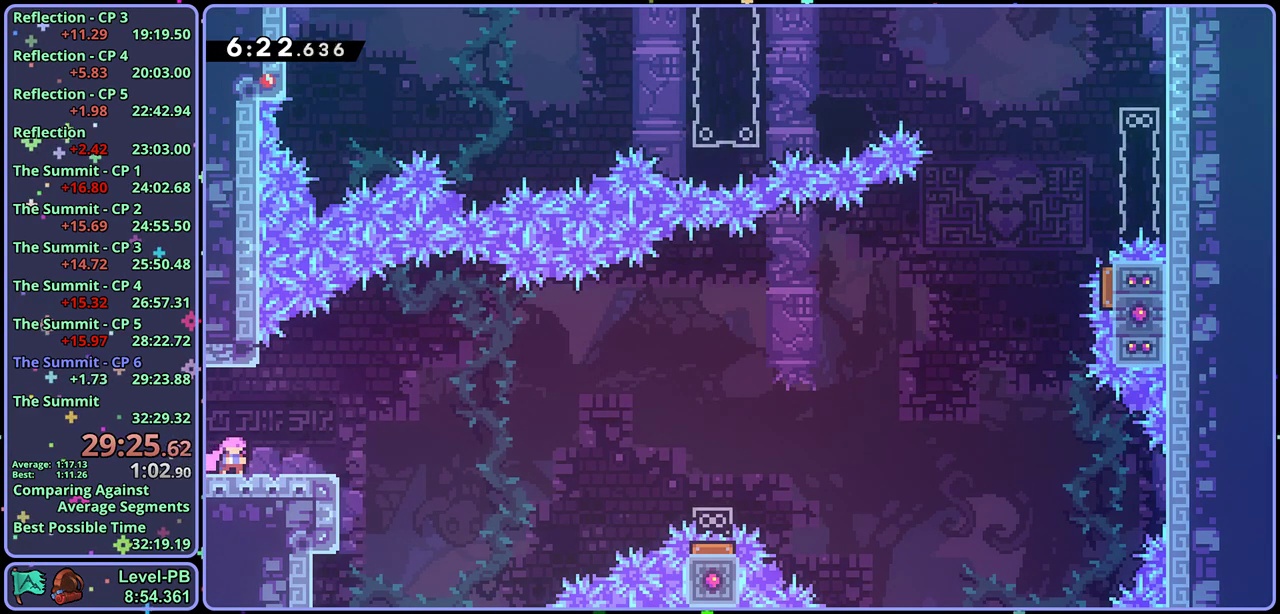
{"buttons": [], "left_stick": "down-right", "events": []}
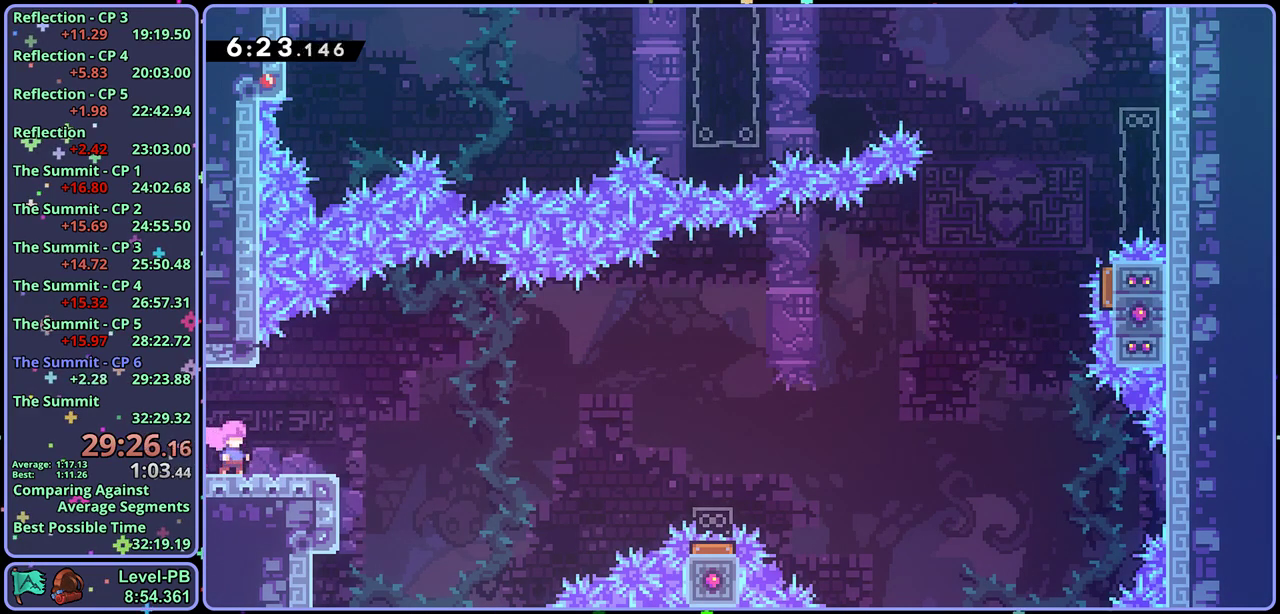
{"buttons": [], "left_stick": "down-right", "events": []}
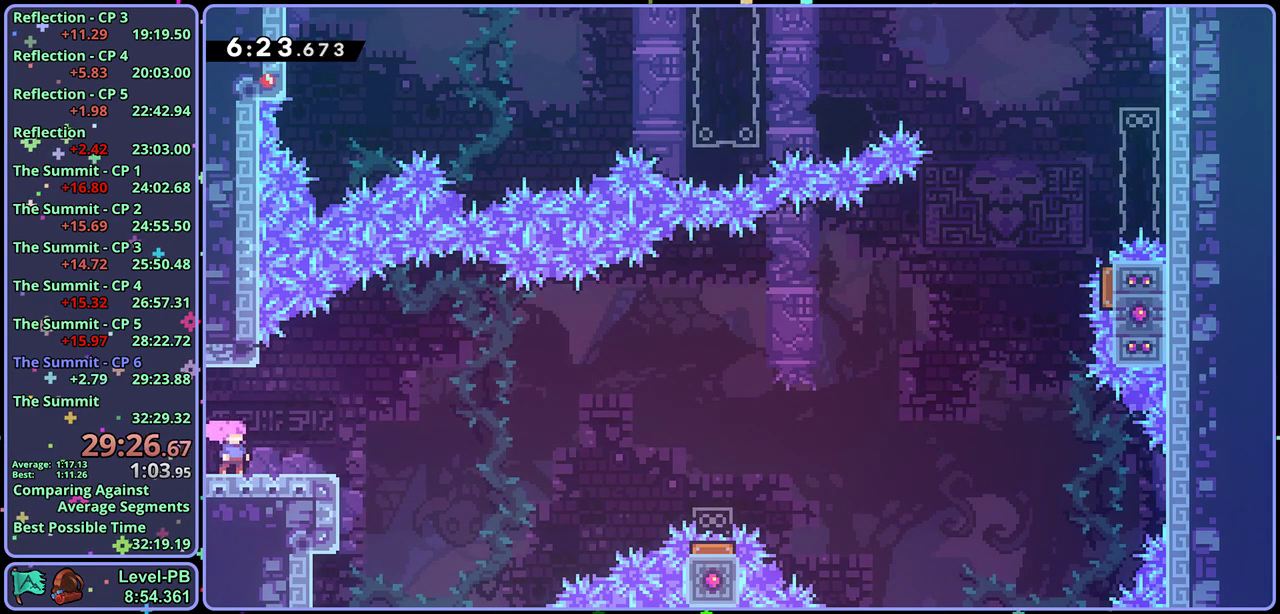
{"buttons": [], "left_stick": "down-right", "events": []}
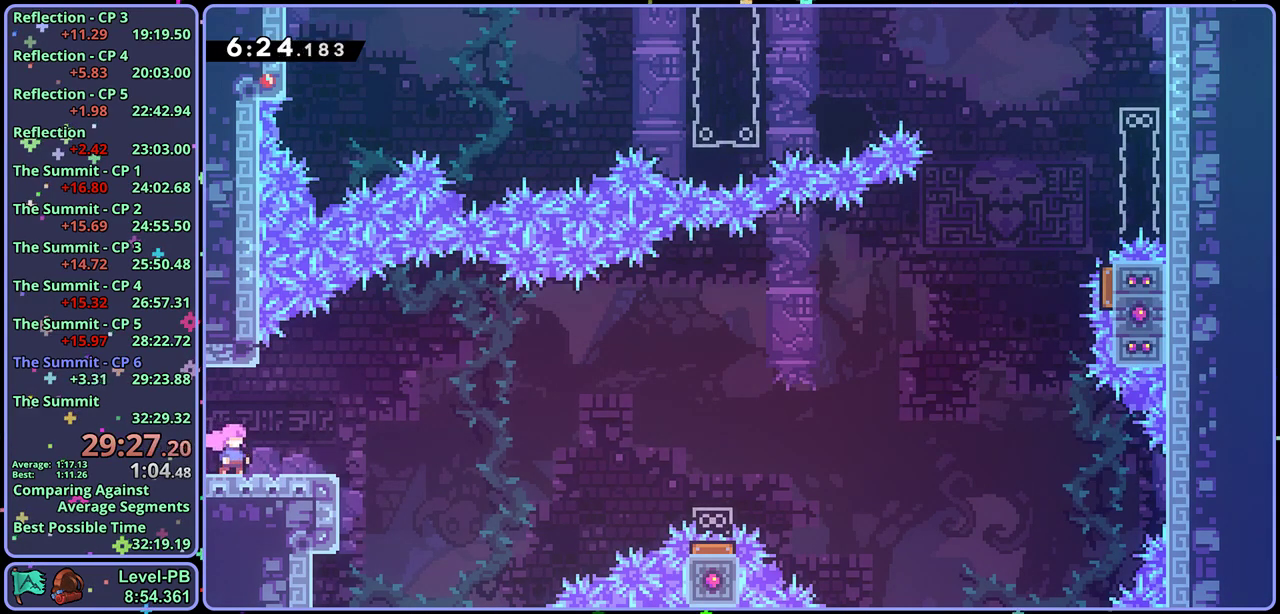
{"buttons": [], "left_stick": "down-right", "events": []}
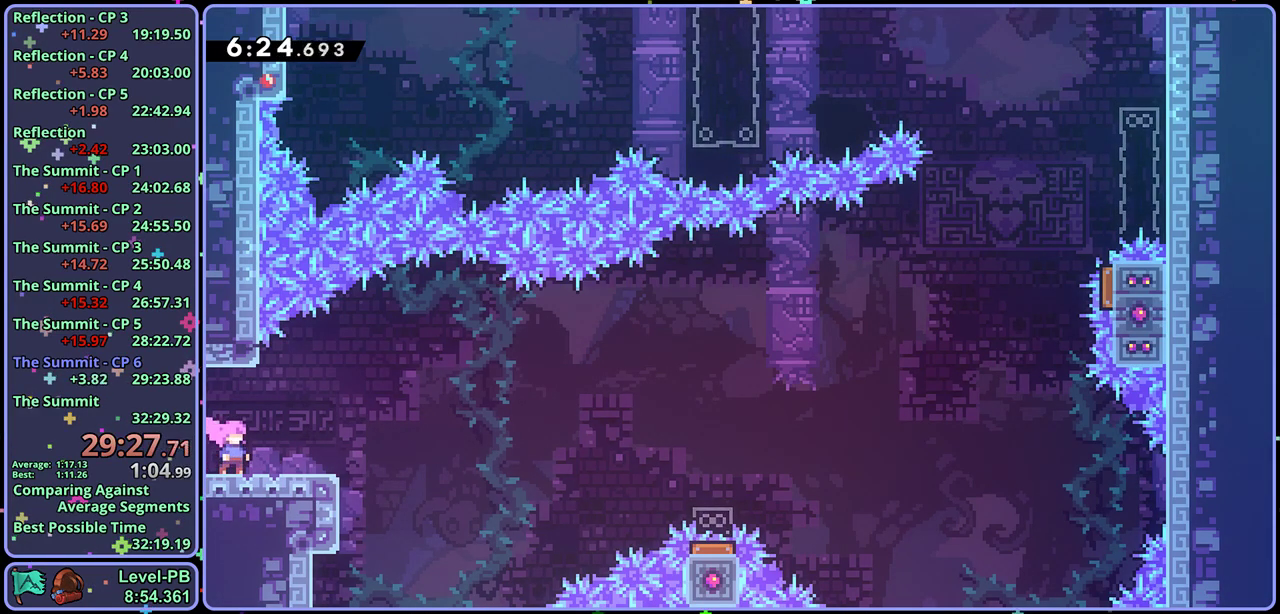
{"buttons": [], "left_stick": "down-right", "events": []}
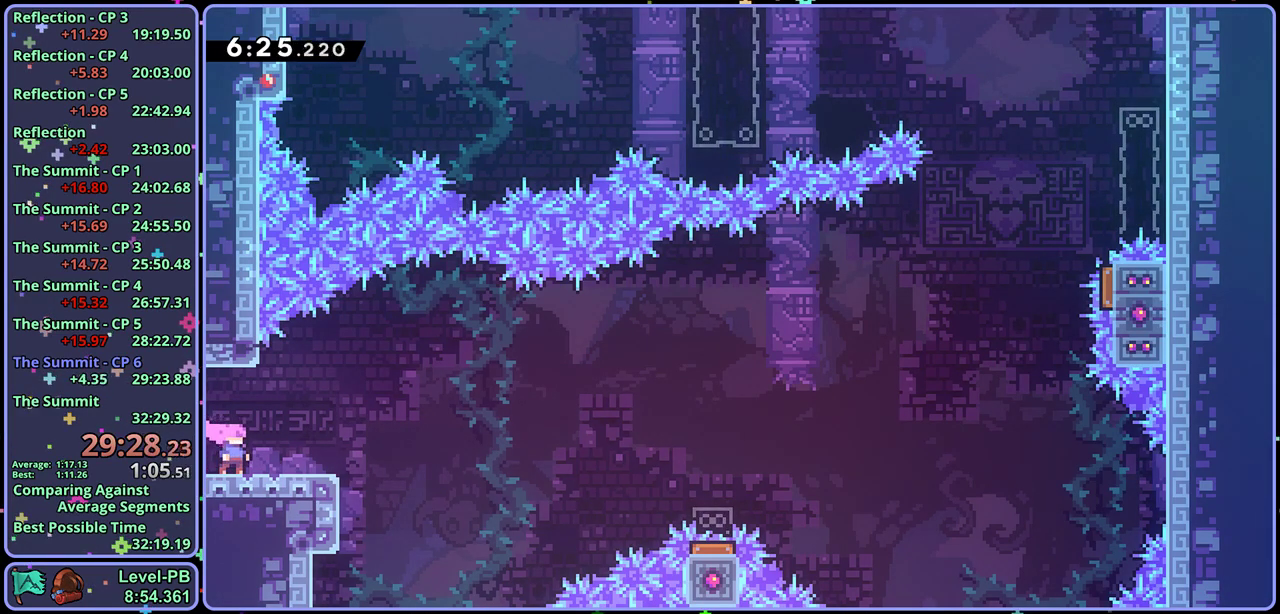
{"buttons": [], "left_stick": "down-right", "events": []}
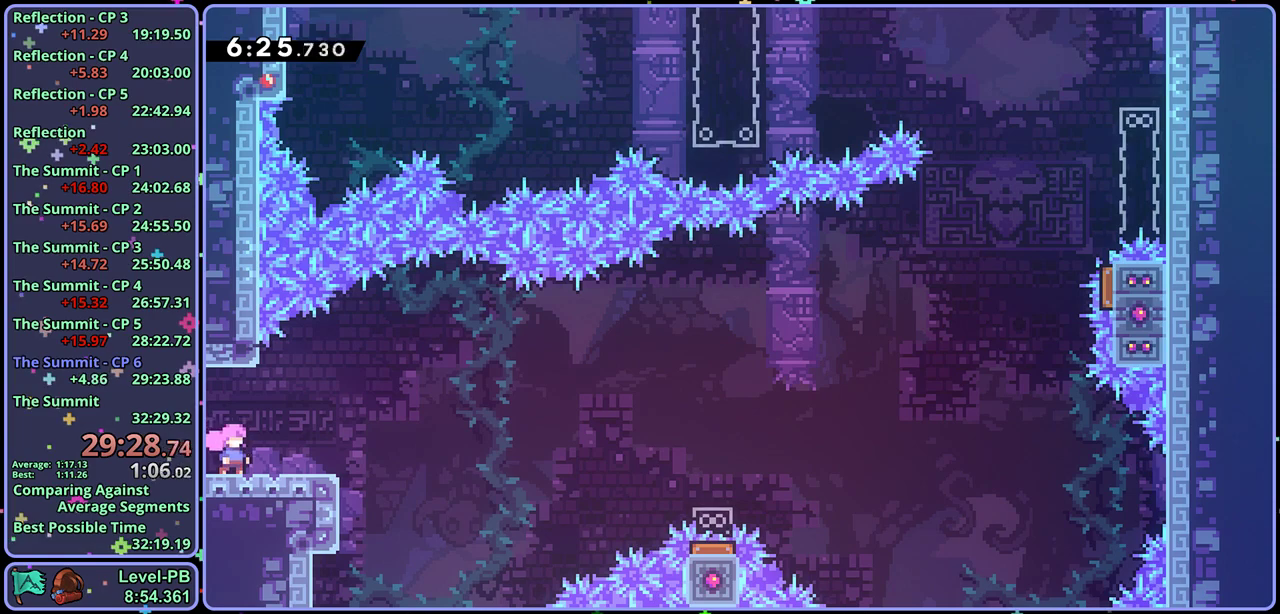
{"buttons": [], "left_stick": "down-right", "events": []}
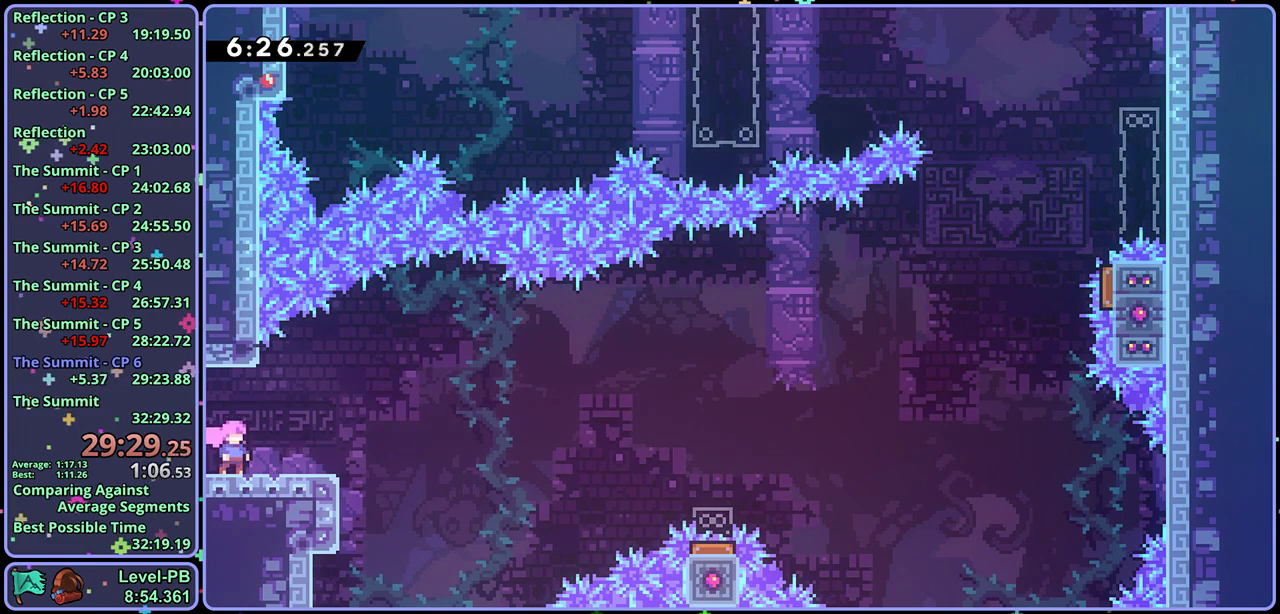
{"buttons": [], "left_stick": "down-right", "events": []}
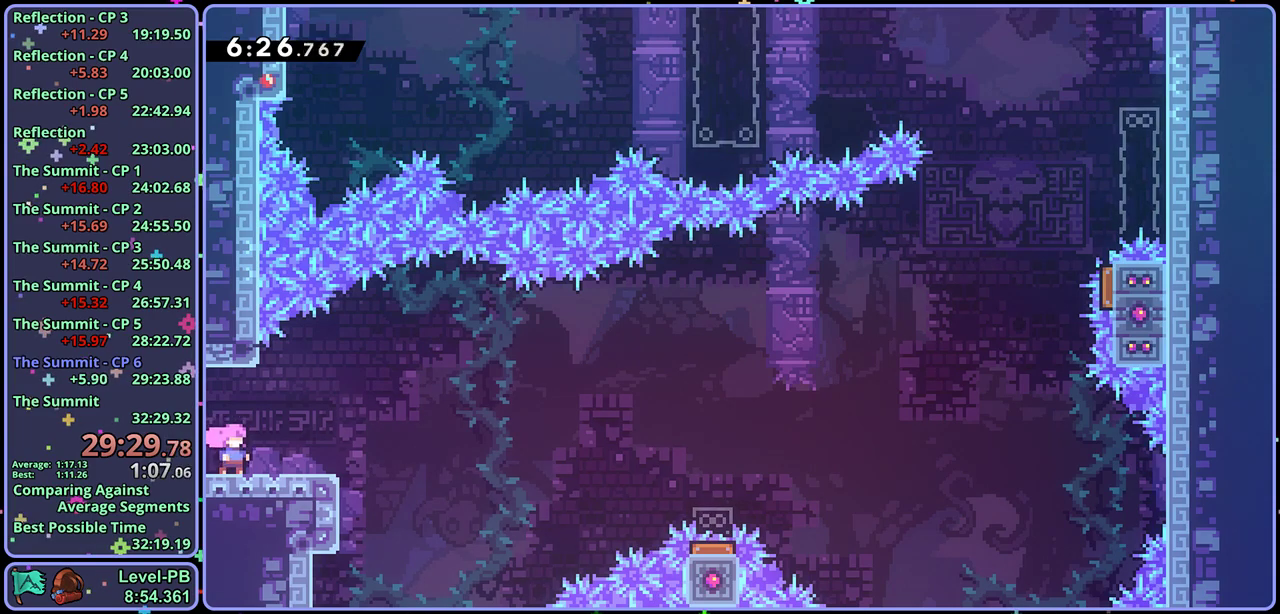
{"buttons": [], "left_stick": "down-right", "events": []}
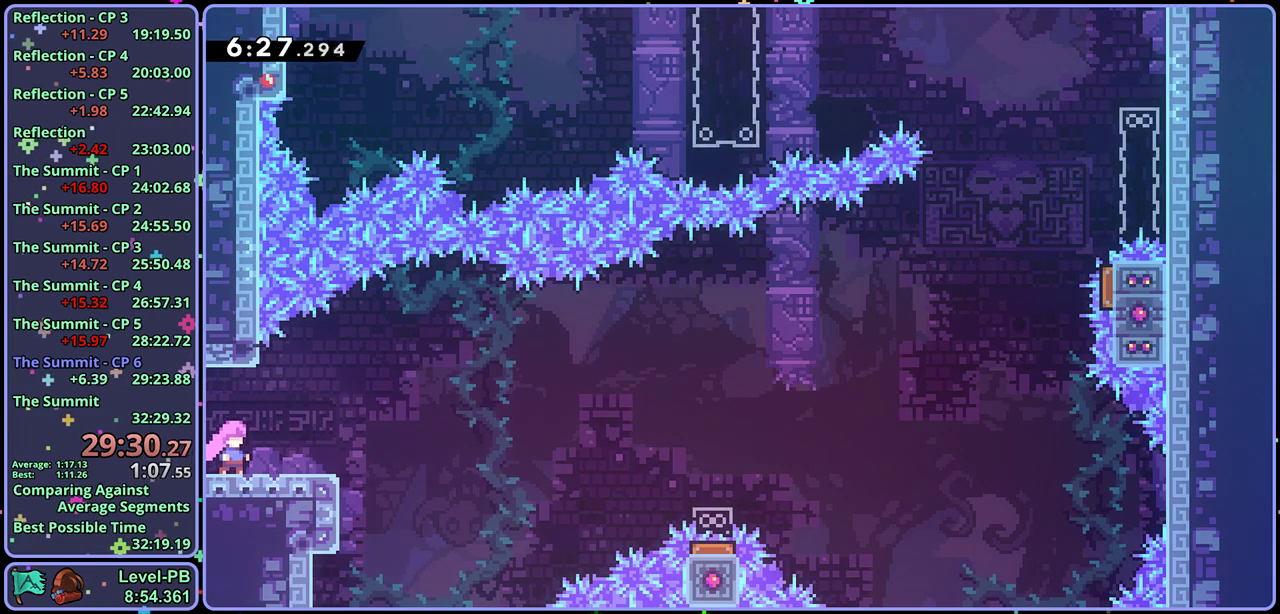
{"buttons": [], "left_stick": "down-right", "events": []}
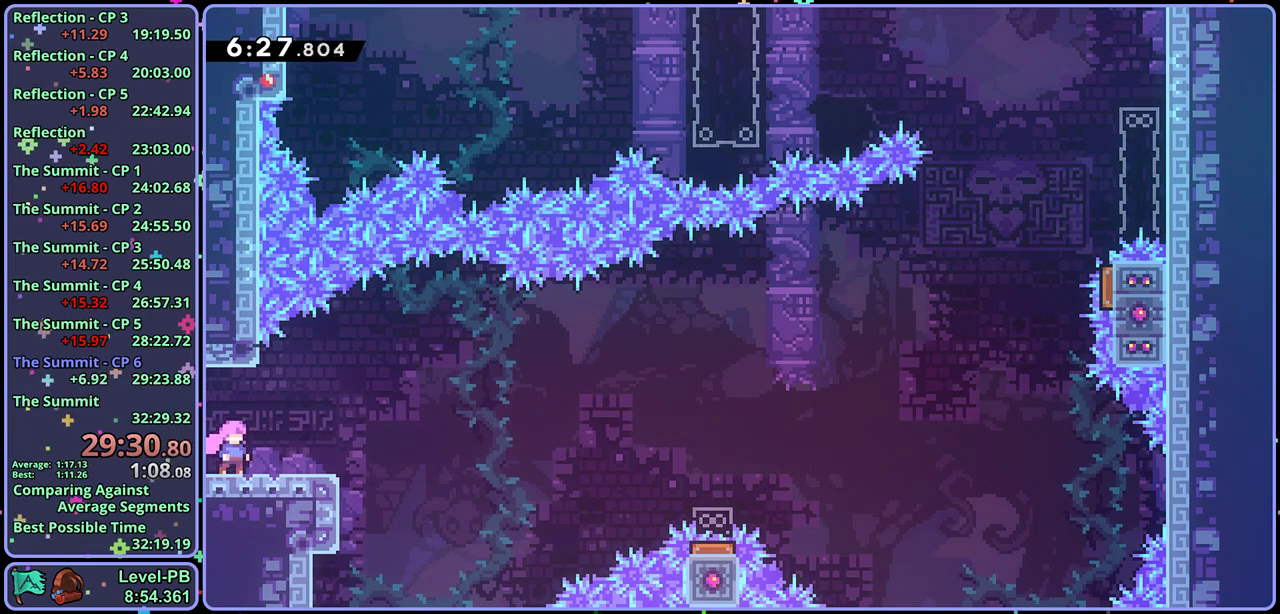
{"buttons": [], "left_stick": "down-right", "events": []}
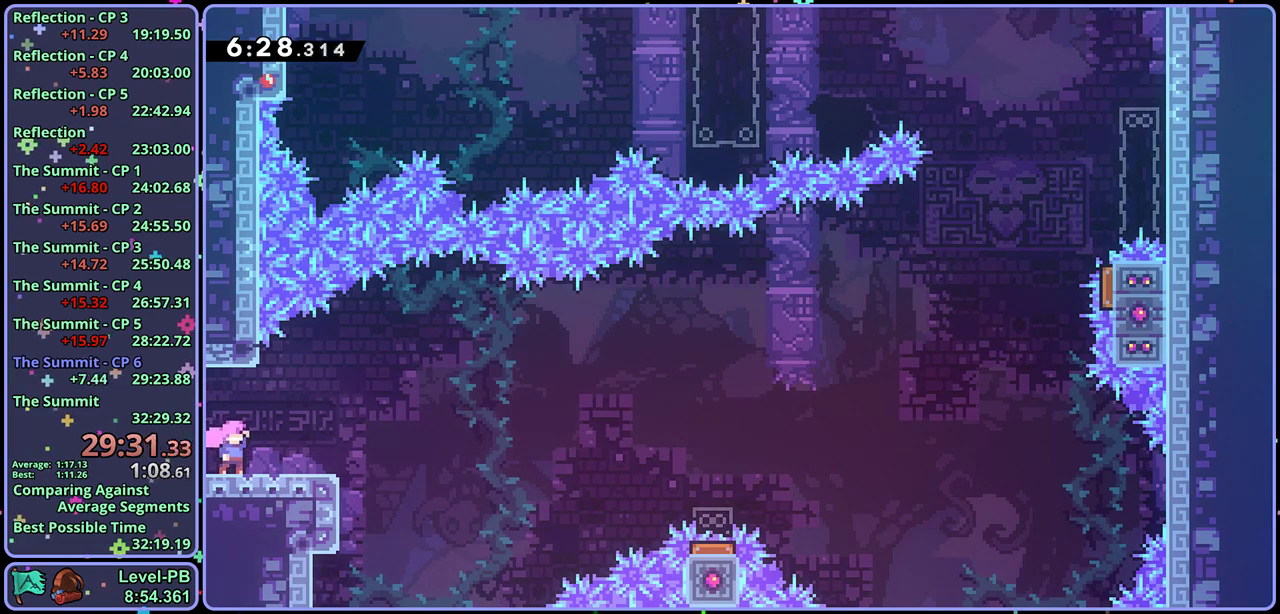
{"buttons": [], "left_stick": "down-right", "events": []}
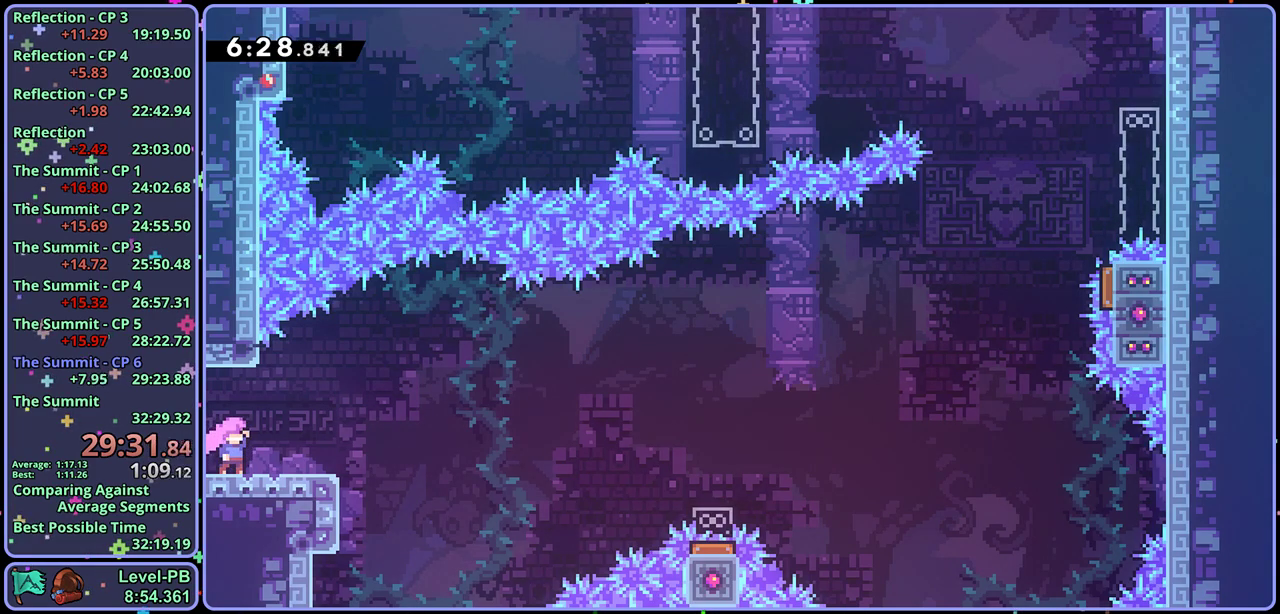
{"buttons": [], "left_stick": "down-right", "events": []}
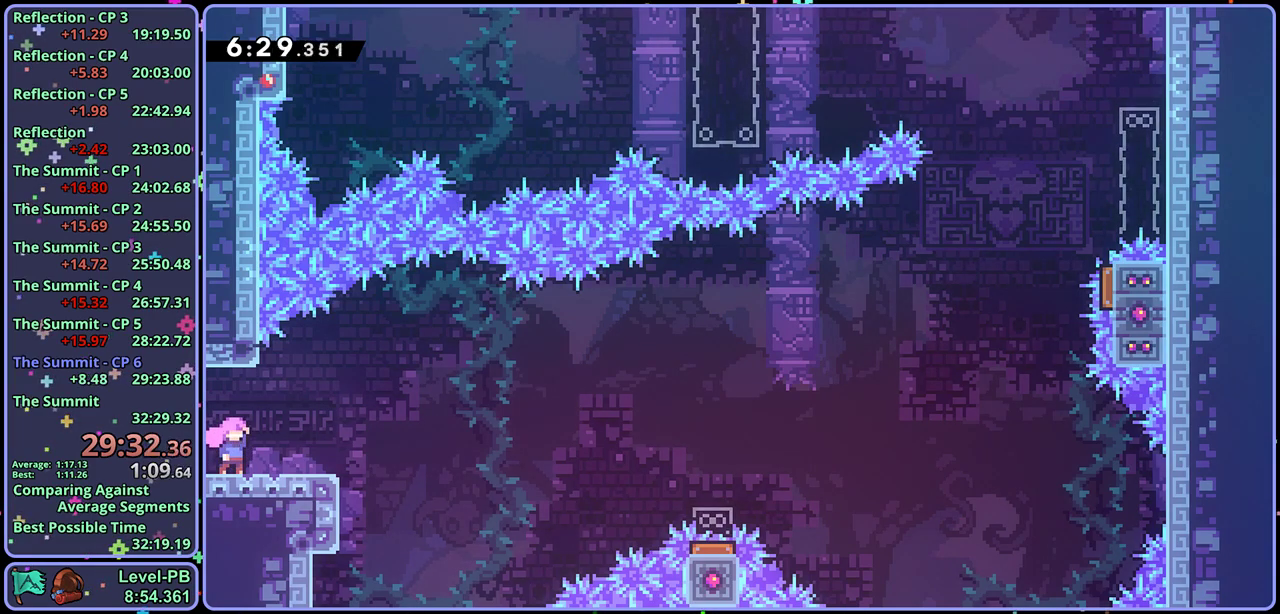
{"buttons": [], "left_stick": "down-right", "events": []}
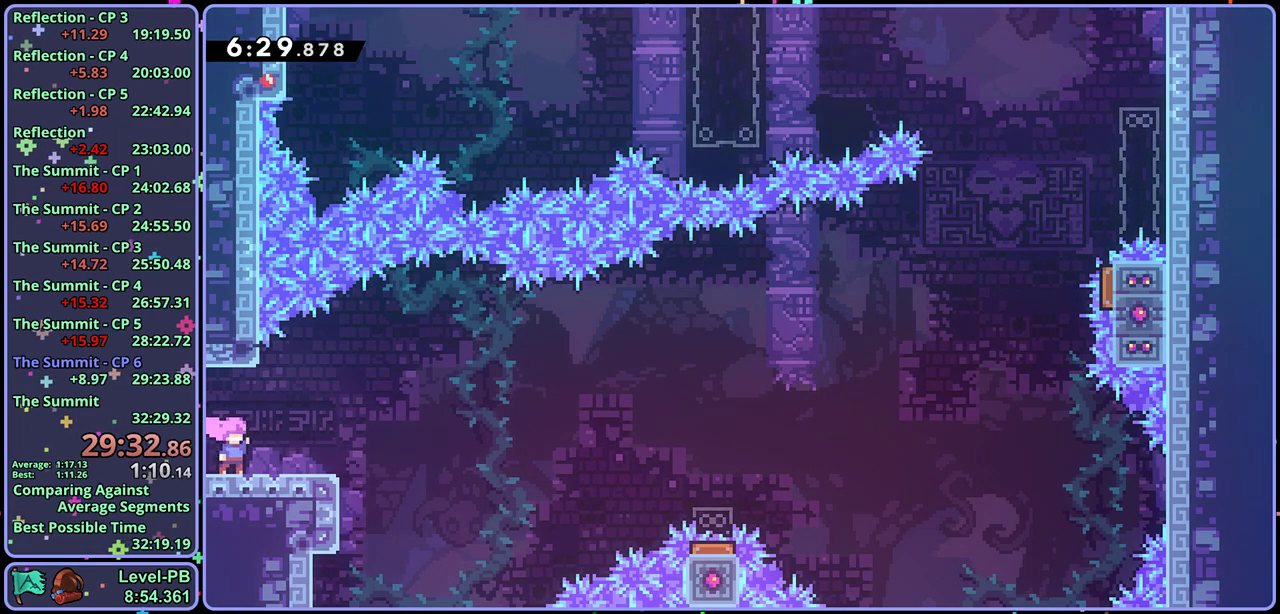
{"buttons": [], "left_stick": "down-right", "events": []}